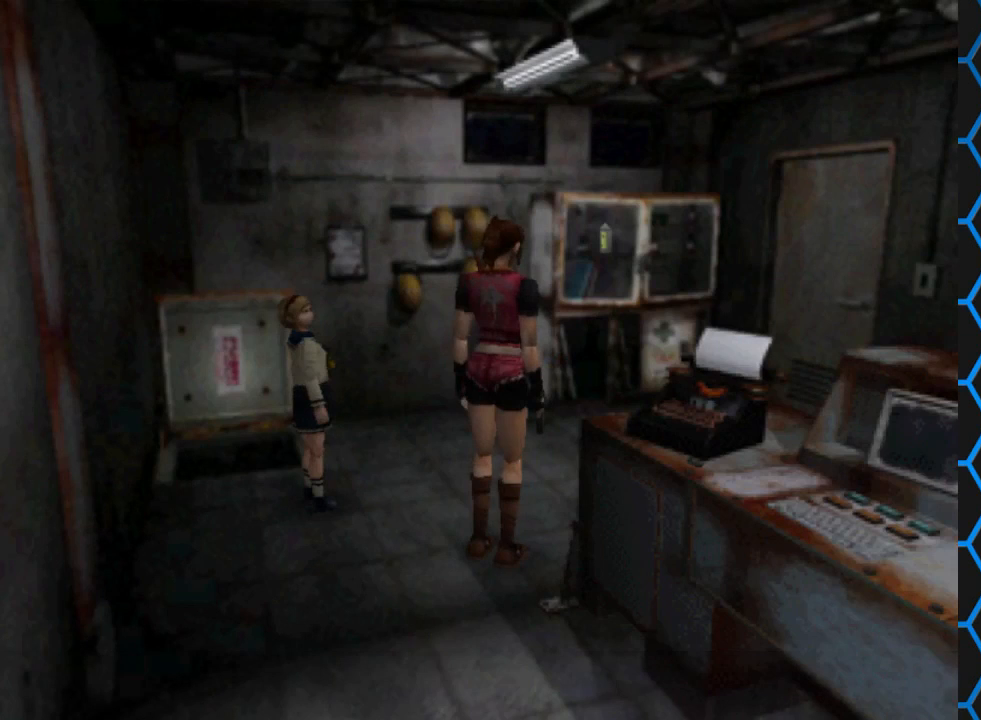
Gameplay with a controller (PlayStation layout); each line is a JSON object with the inputs held at the frame after it. "events" lists button and stick changes between this image and that frame as [ms after this image, input, new state], when the widget could be followed in between. Not read: L3 R3 left_stick right_stick.
{"buttons": ["DPAD_RIGHT"], "events": [[467, "DPAD_RIGHT", "down"]]}
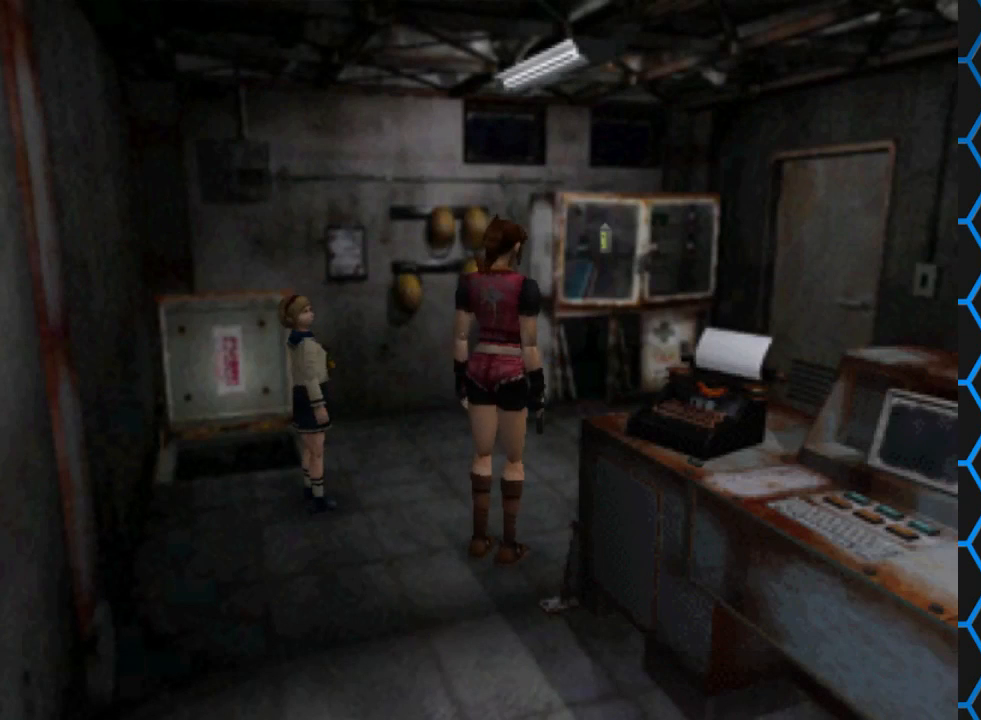
{"buttons": [], "events": [[467, "DPAD_RIGHT", "up"]]}
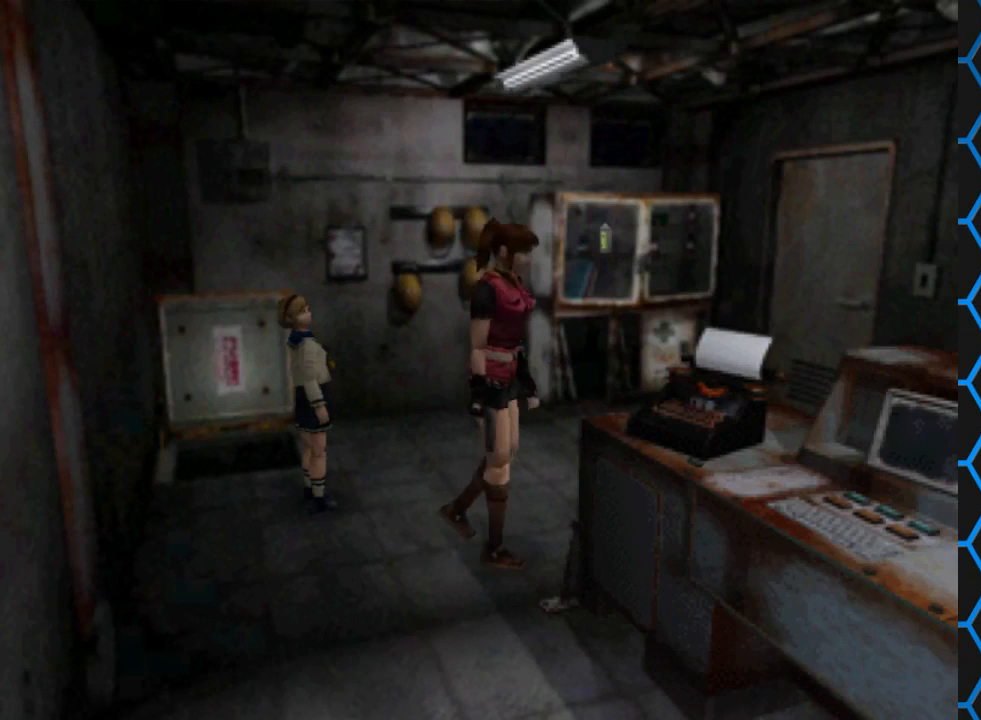
{"buttons": ["DPAD_RIGHT"], "events": [[200, "DPAD_RIGHT", "down"]]}
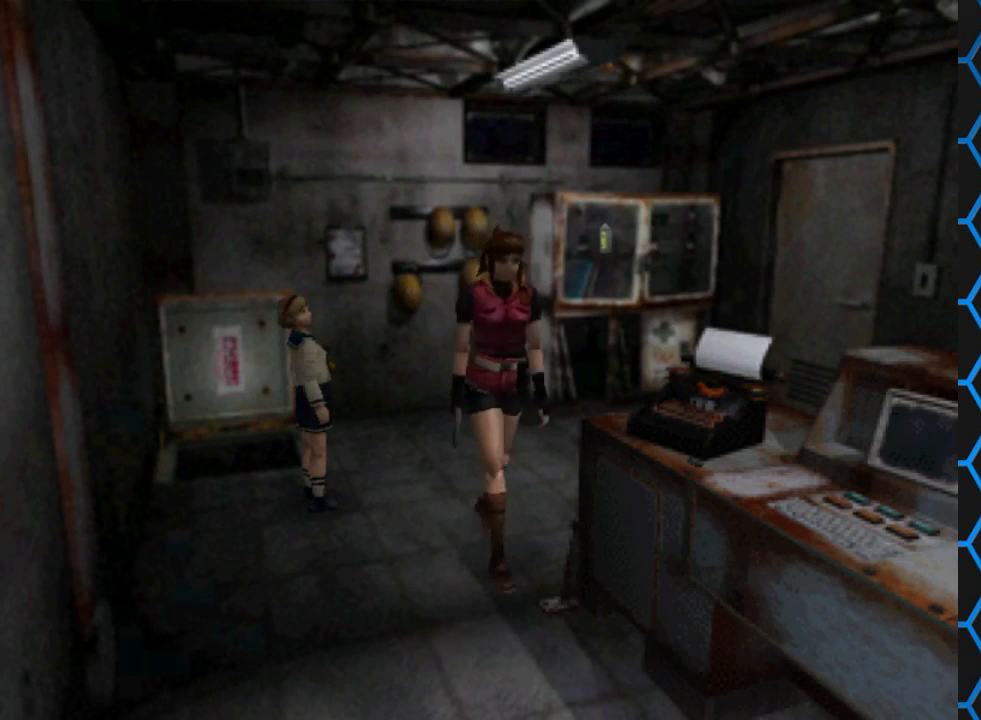
{"buttons": ["DPAD_UP", "DPAD_LEFT"], "events": [[133, "DPAD_UP", "down"], [133, "SQUARE", "down"], [167, "DPAD_RIGHT", "up"], [367, "DPAD_LEFT", "down"], [467, "SQUARE", "up"]]}
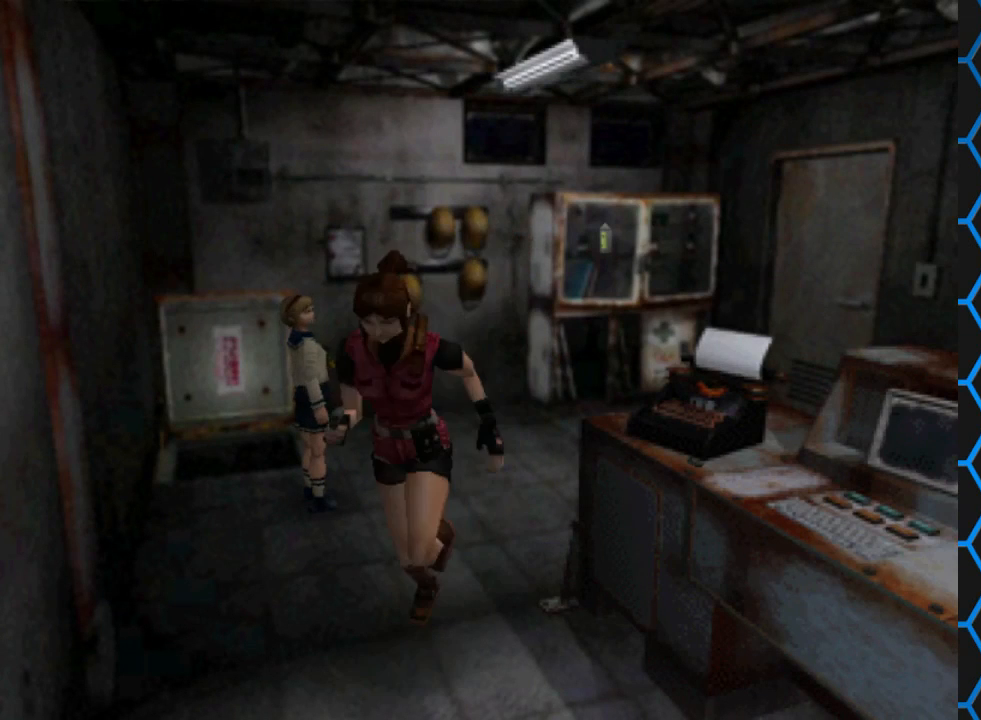
{"buttons": [], "events": [[167, "CIRCLE", "down"], [167, "DPAD_LEFT", "up"], [167, "DPAD_UP", "up"], [300, "CIRCLE", "up"]]}
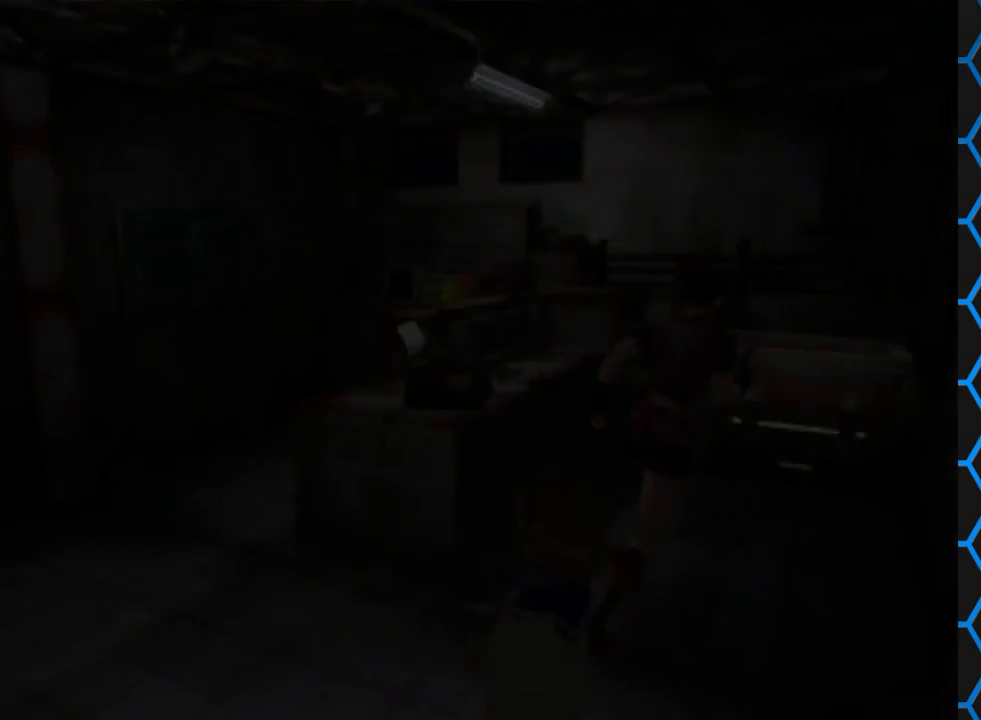
{"buttons": [], "events": [[133, "CIRCLE", "down"], [267, "CIRCLE", "up"]]}
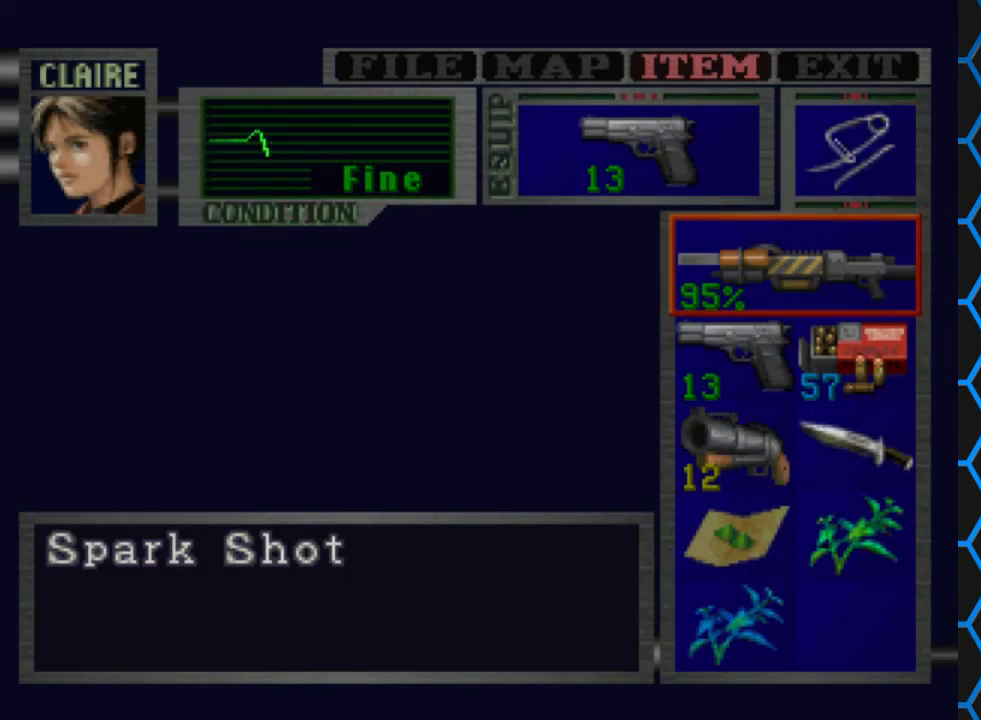
{"buttons": [], "events": []}
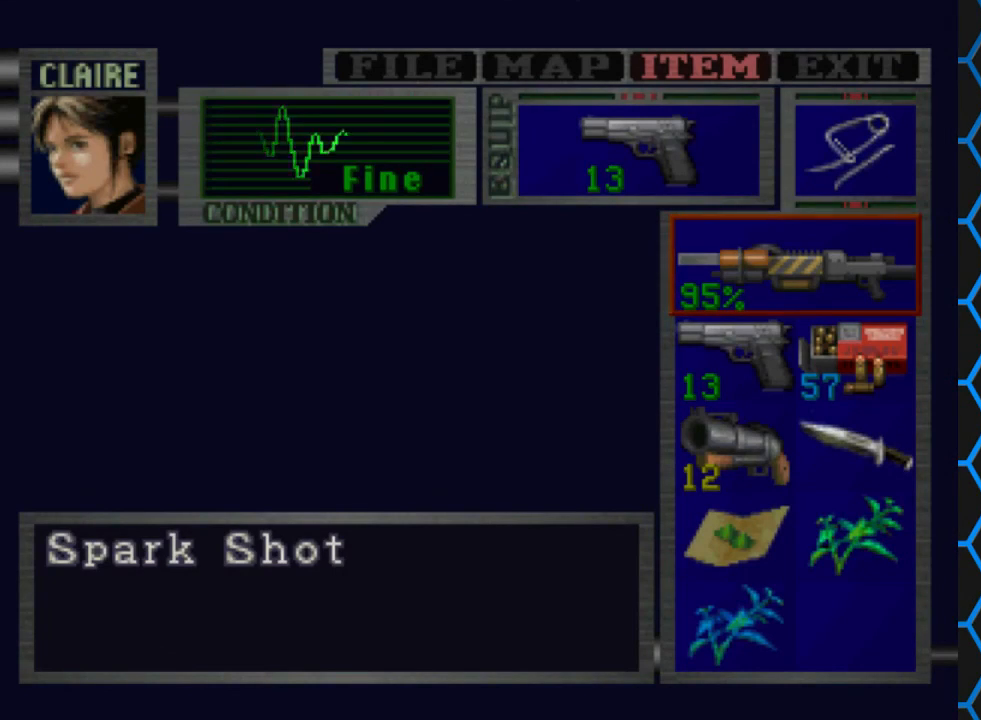
{"buttons": [], "events": []}
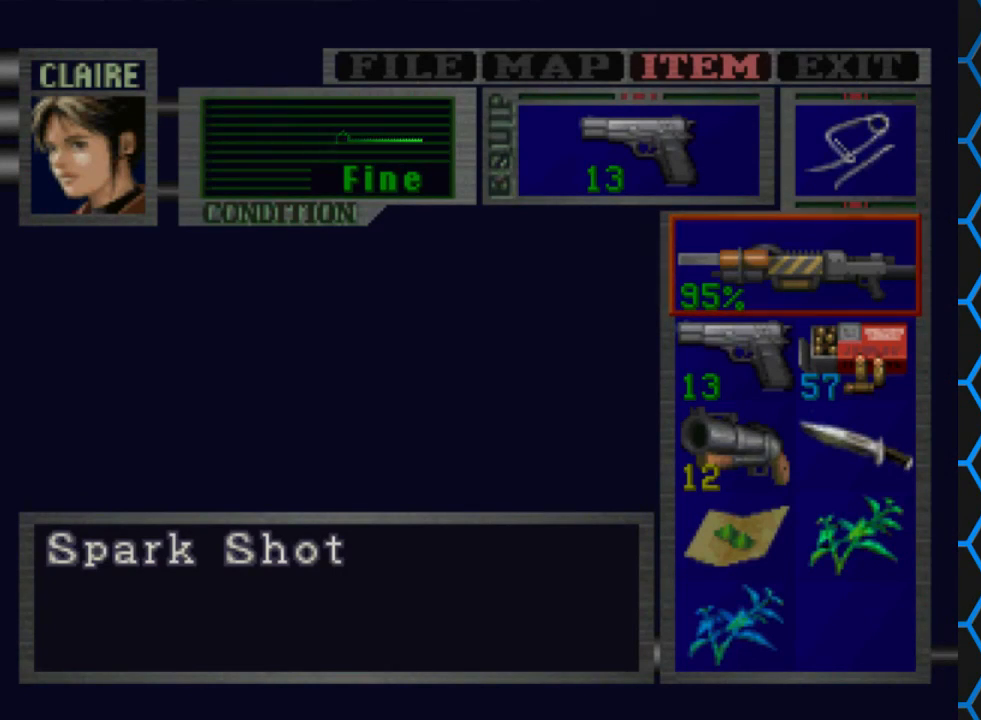
{"buttons": [], "events": []}
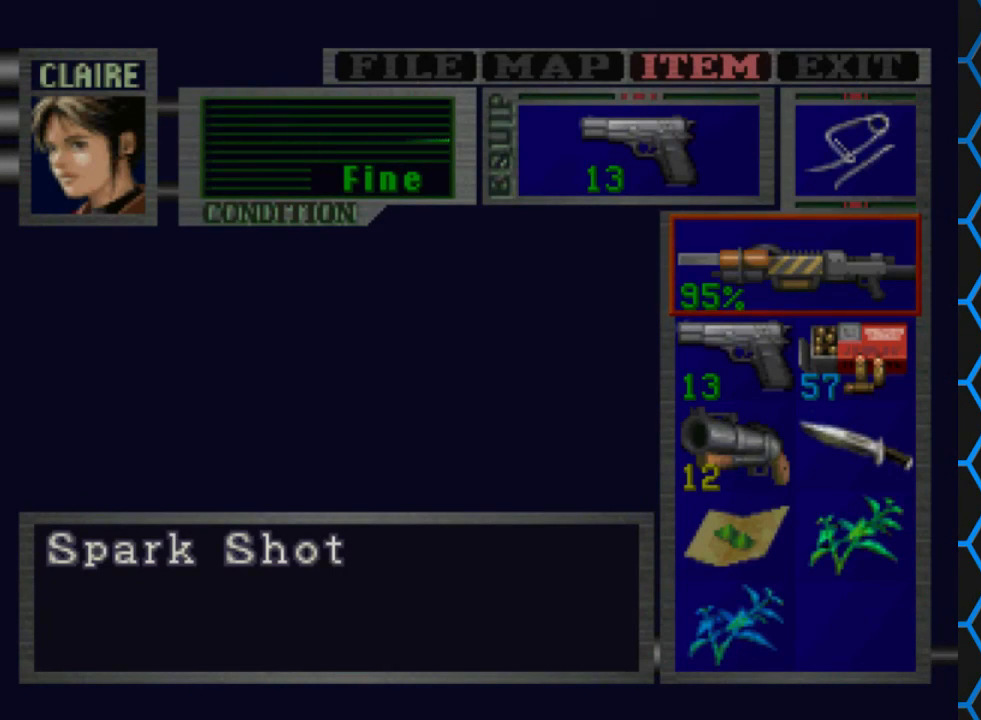
{"buttons": [], "events": []}
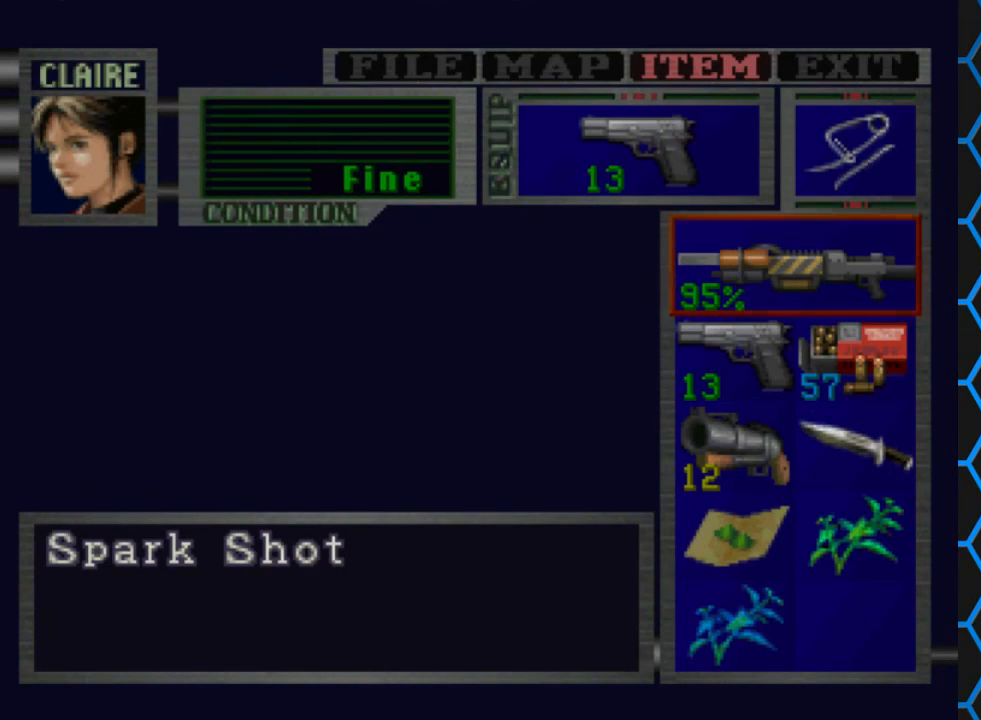
{"buttons": [], "events": []}
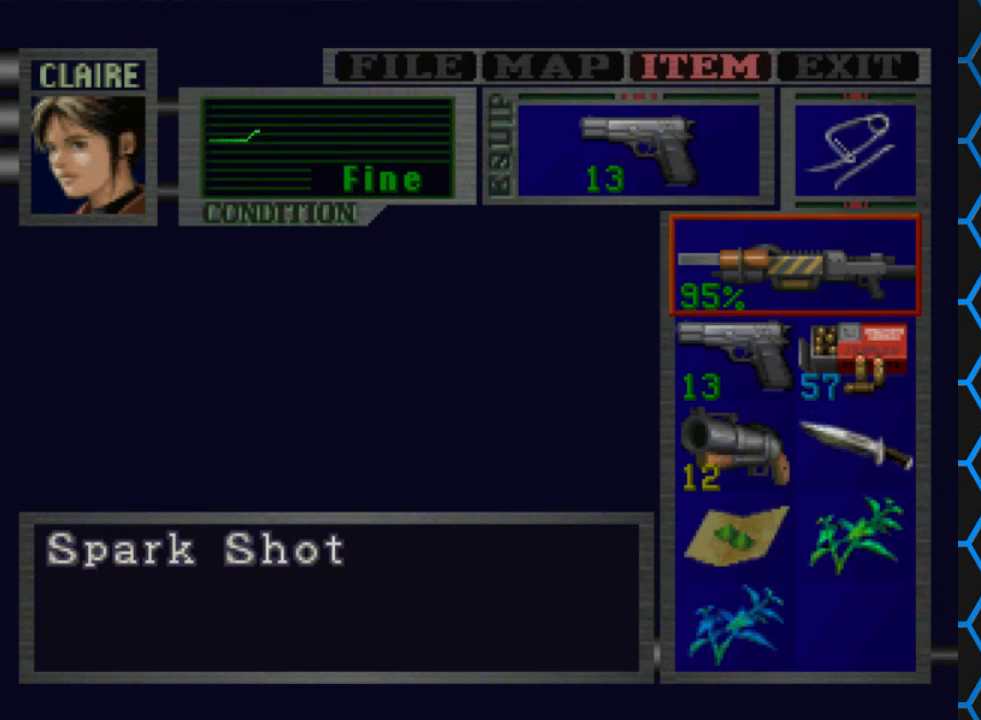
{"buttons": [], "events": []}
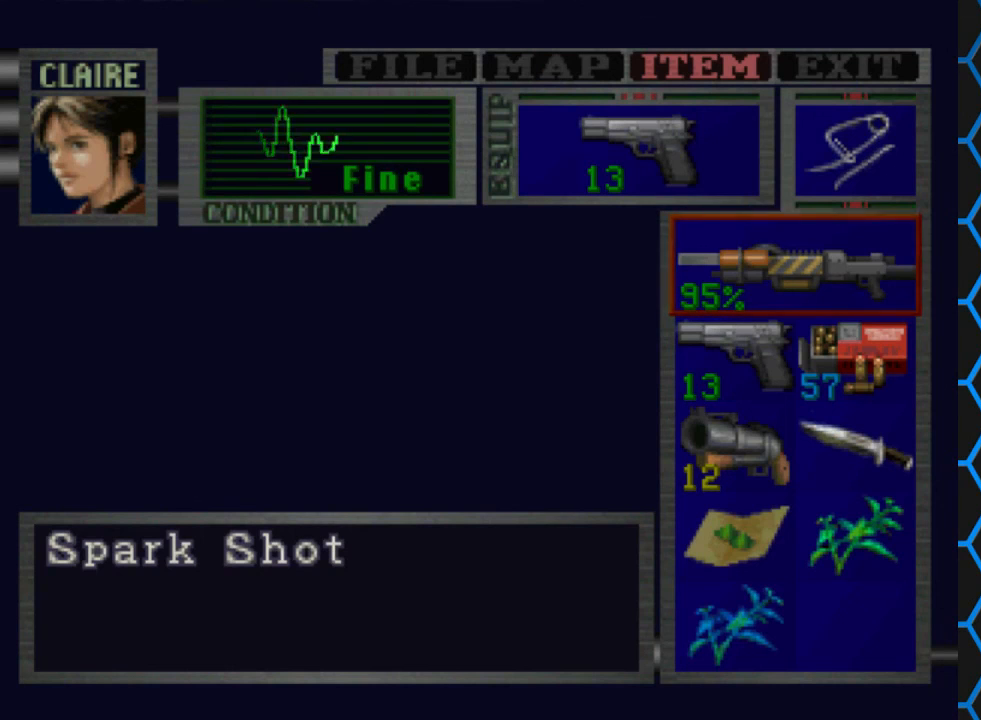
{"buttons": ["DPAD_DOWN"], "events": [[467, "DPAD_DOWN", "down"]]}
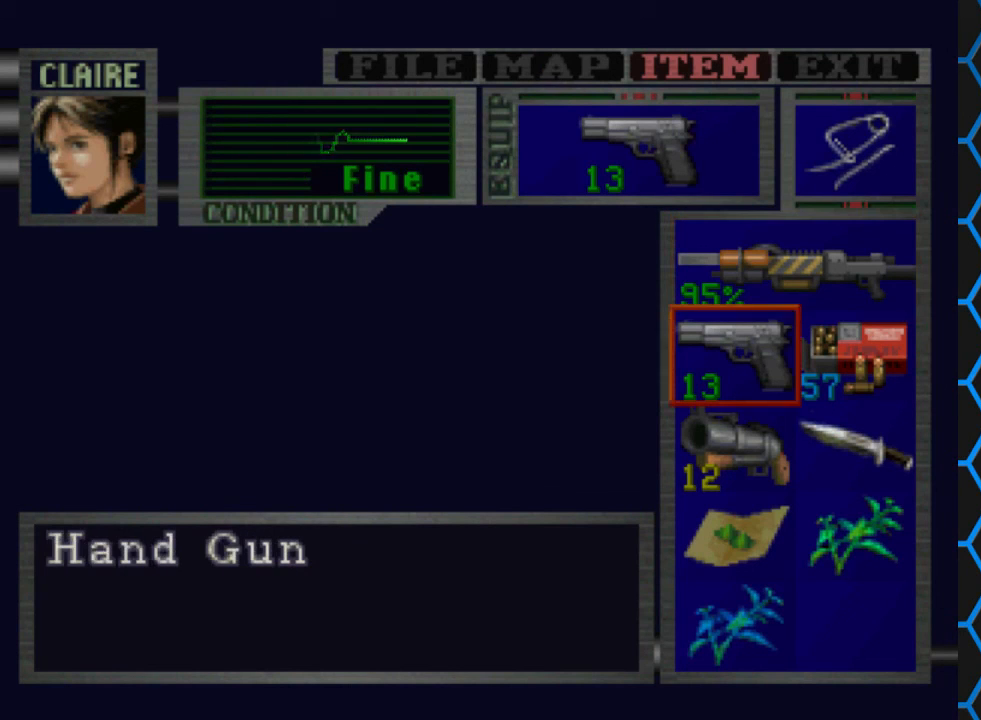
{"buttons": ["DPAD_DOWN"], "events": [[67, "DPAD_DOWN", "up"], [467, "DPAD_DOWN", "down"]]}
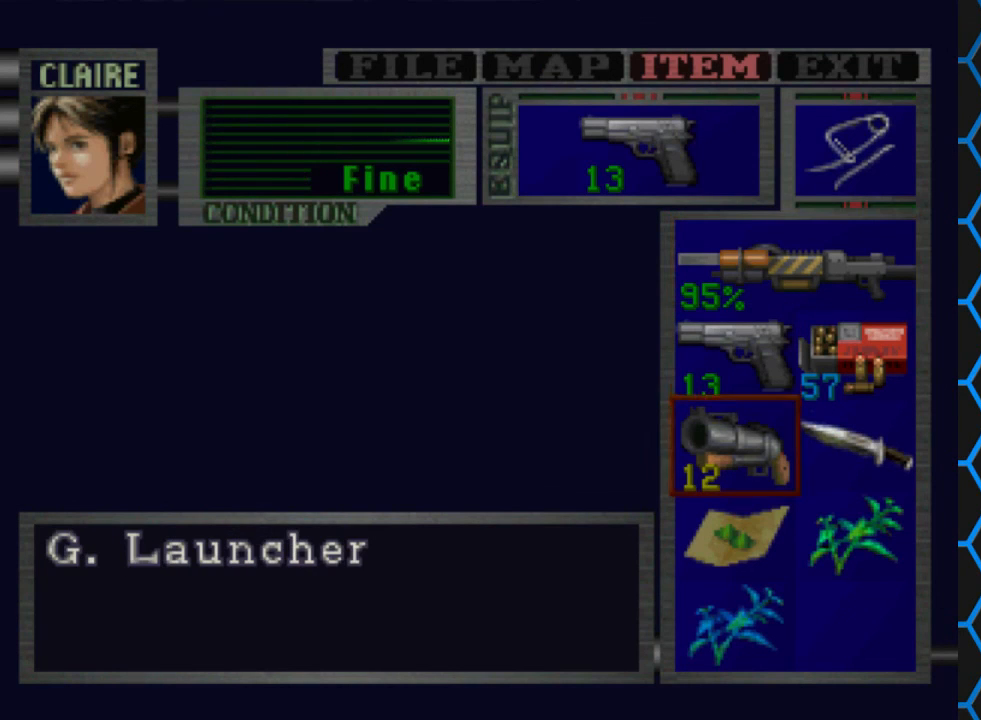
{"buttons": [], "events": [[67, "DPAD_DOWN", "up"]]}
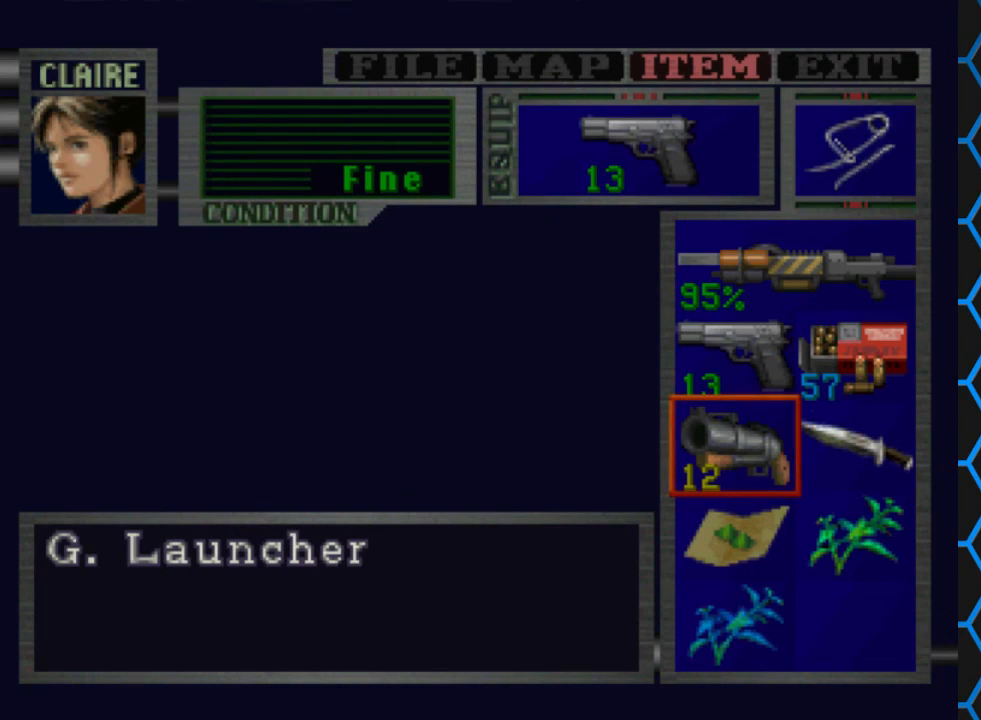
{"buttons": [], "events": []}
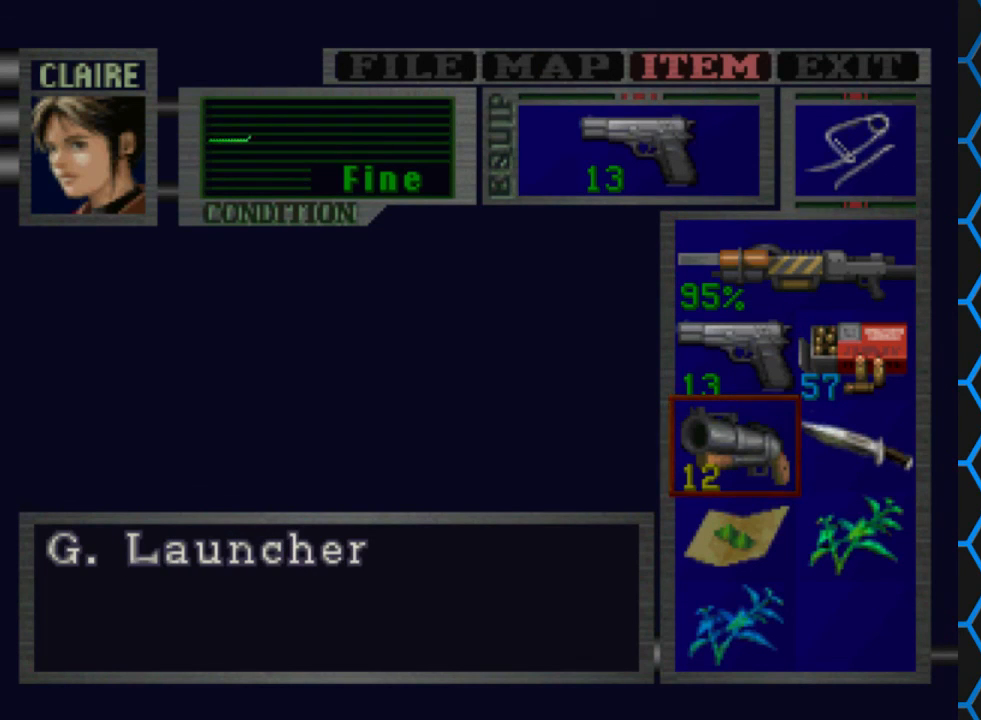
{"buttons": [], "events": []}
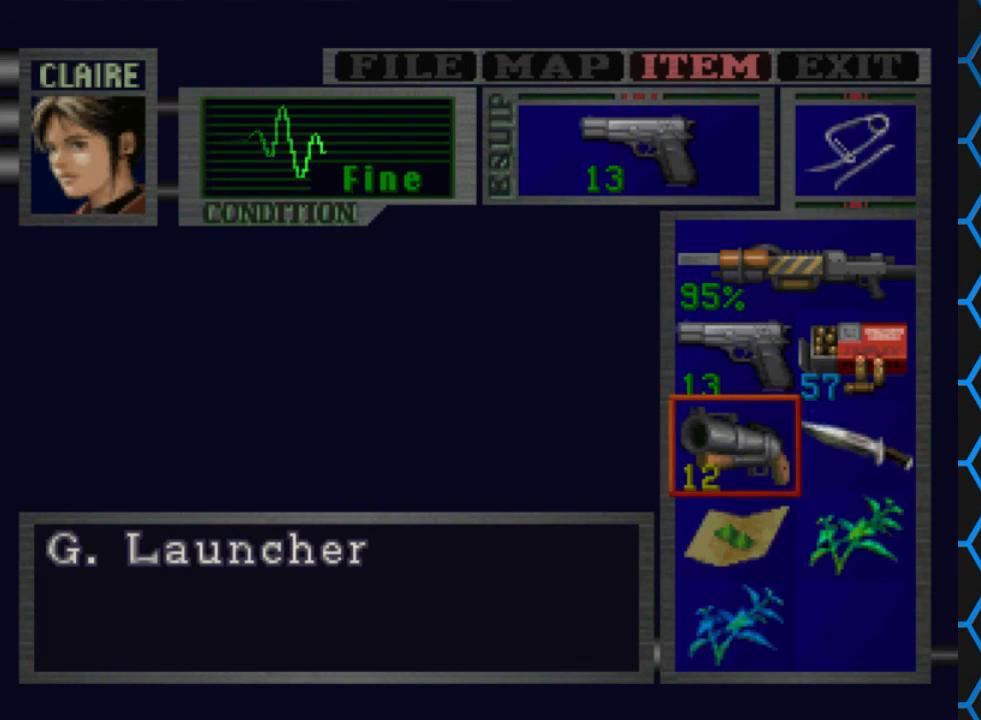
{"buttons": [], "events": [[33, "TRIANGLE", "down"], [133, "TRIANGLE", "up"], [233, "TRIANGLE", "down"], [367, "TRIANGLE", "up"]]}
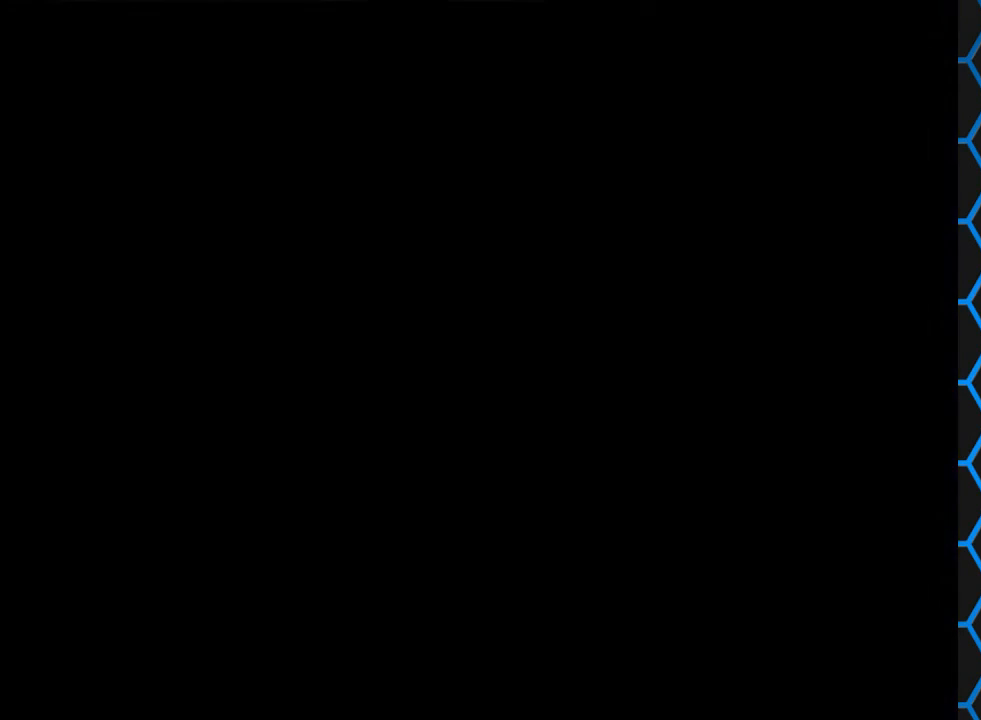
{"buttons": ["DPAD_LEFT"], "events": [[33, "DPAD_LEFT", "down"]]}
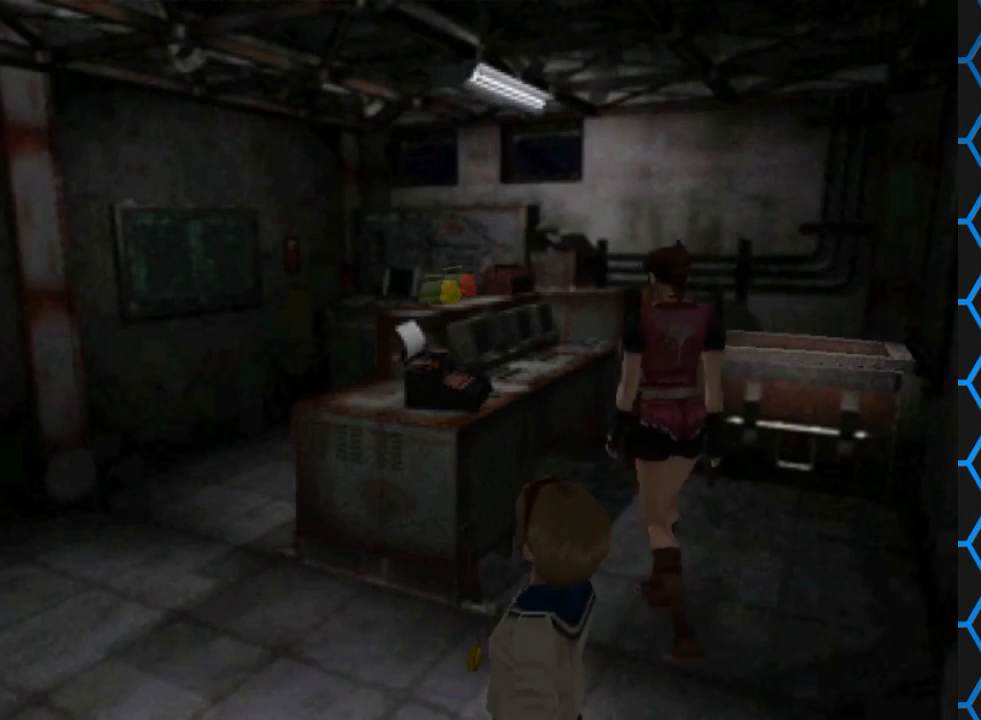
{"buttons": [], "events": [[400, "DPAD_LEFT", "up"]]}
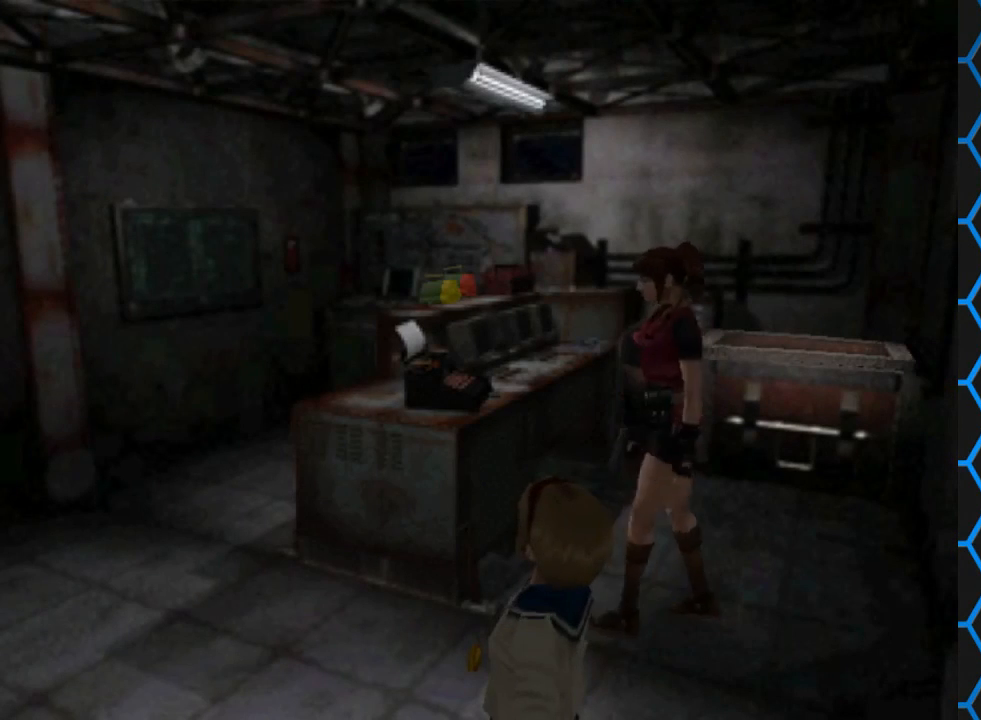
{"buttons": ["SQUARE", "DPAD_UP", "DPAD_RIGHT"], "events": [[67, "DPAD_UP", "down"], [67, "SQUARE", "down"], [167, "DPAD_LEFT", "down"], [233, "DPAD_LEFT", "up"], [467, "DPAD_RIGHT", "down"]]}
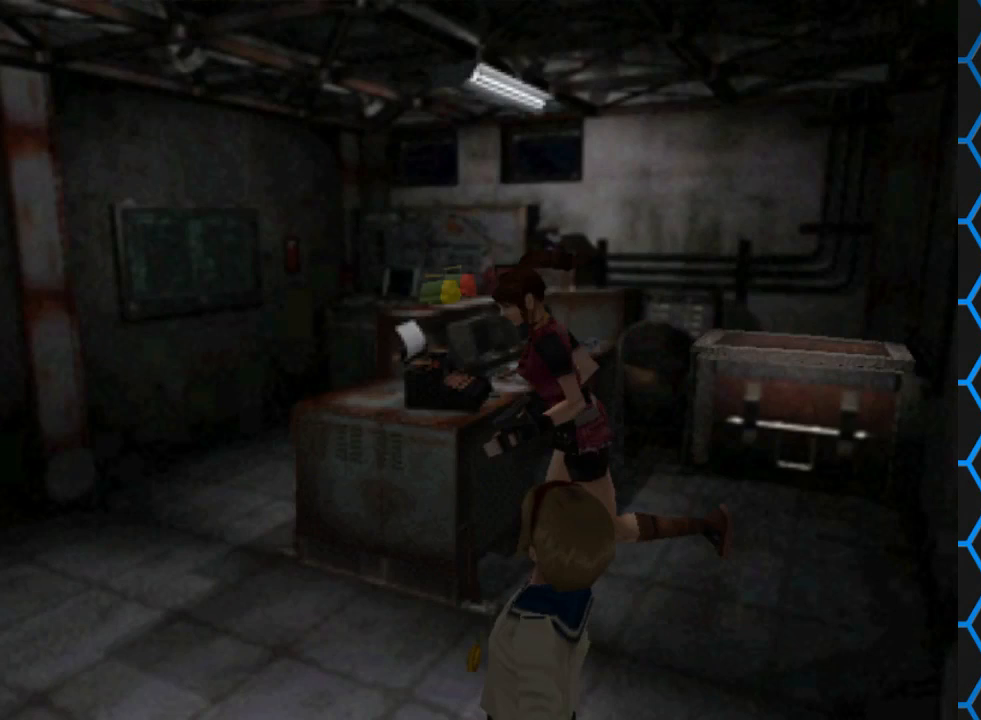
{"buttons": ["SQUARE", "DPAD_UP"], "events": [[200, "DPAD_RIGHT", "up"]]}
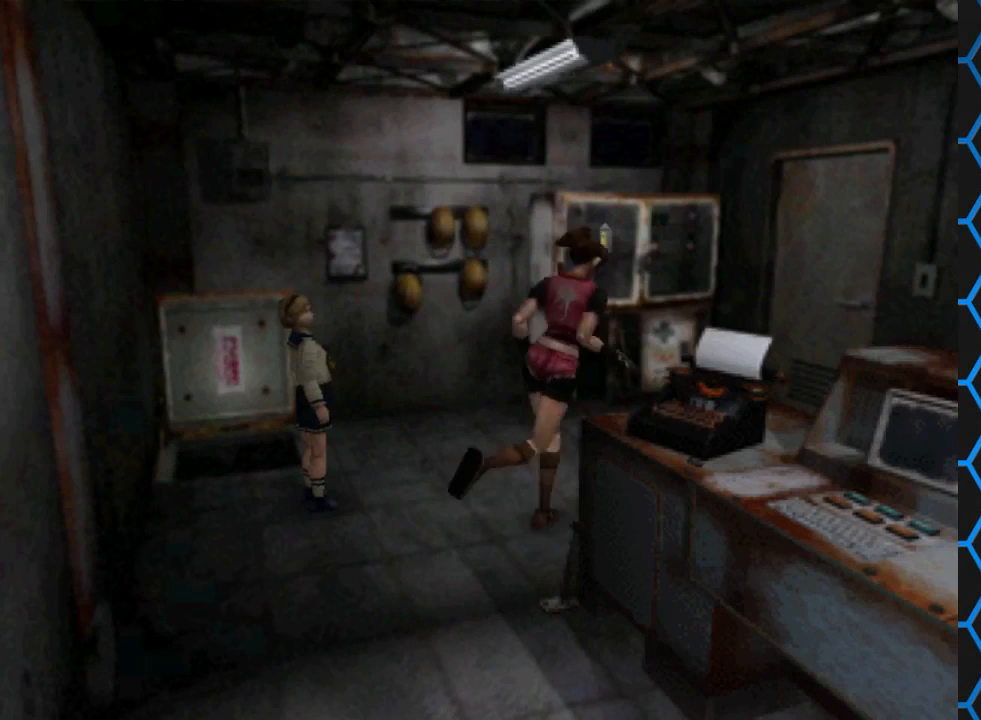
{"buttons": ["SQUARE", "DPAD_UP", "DPAD_RIGHT"], "events": [[100, "DPAD_RIGHT", "down"]]}
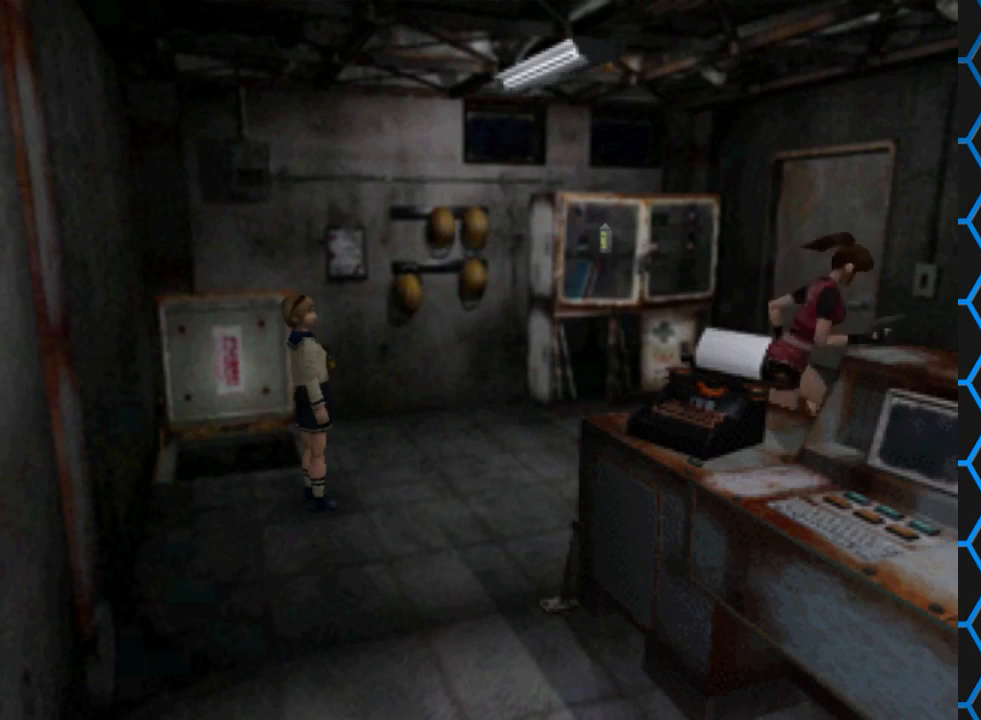
{"buttons": ["SQUARE", "DPAD_UP", "DPAD_RIGHT"], "events": []}
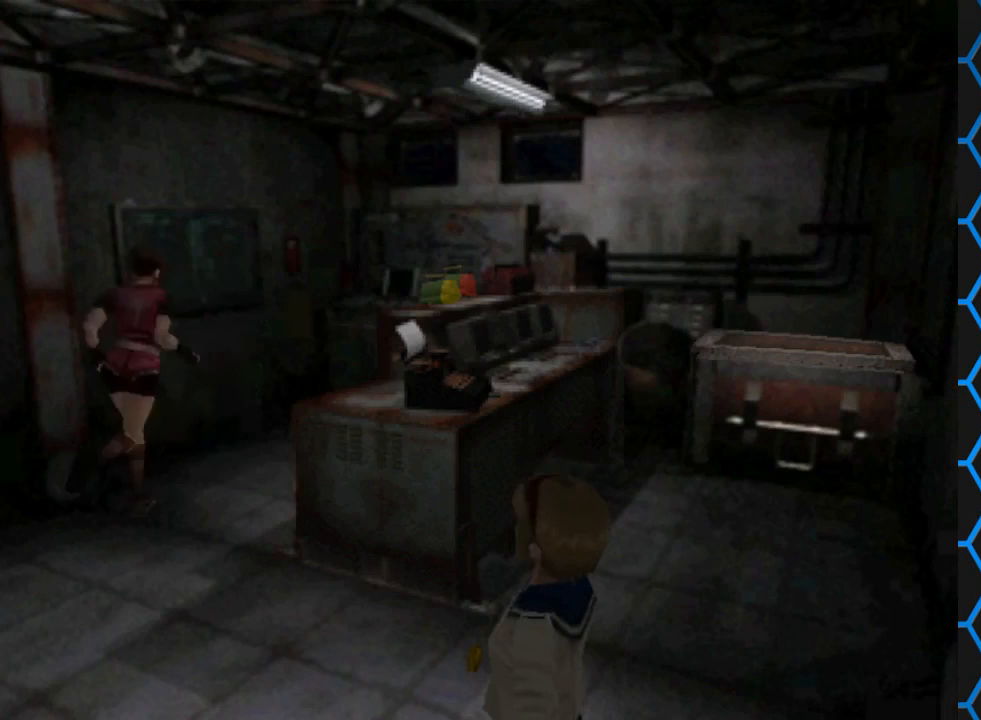
{"buttons": ["SQUARE", "DPAD_UP"], "events": [[467, "DPAD_RIGHT", "up"]]}
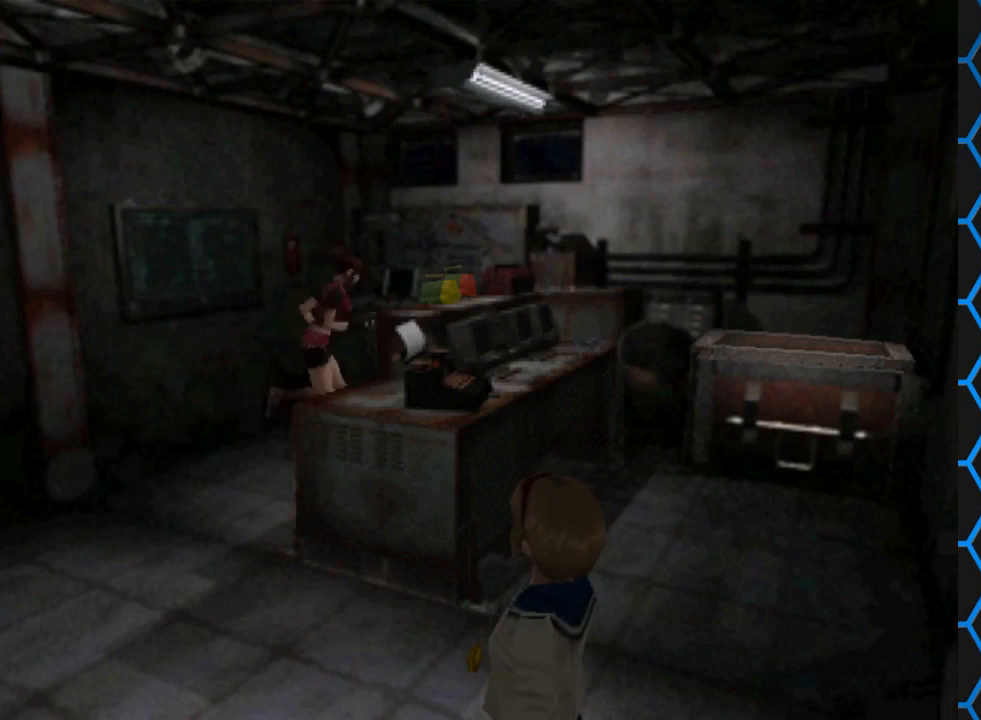
{"buttons": ["SQUARE", "DPAD_UP", "DPAD_LEFT"], "events": [[267, "DPAD_LEFT", "down"]]}